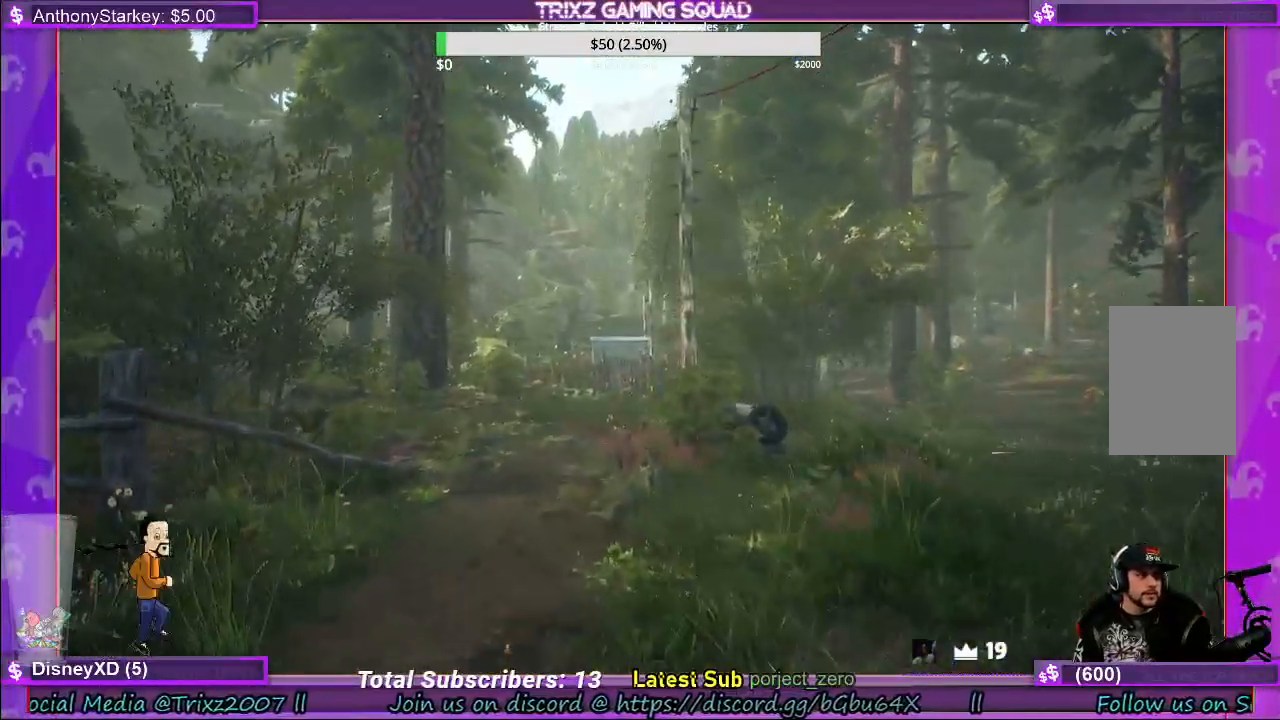
Gameplay with keyboard and mouse; each line is a JSON object with the keys and mouse buttons held at the frame after it. "events" lists presses ("down") and releases ("up") of "a", "ctrl", "d", "e", "f", "q", "r", "s", "shift", "space", "tab", "w", "mouse_left", "mouse_wheel", "mouse_right" and "mouse_mb4" between this image and that frame as [ms after this image, input, new state], when the widget could be followed in between. "mouse_left", "mouse_wheel", "mouse_right", "mouse_mb4" = the "left", "wheel", "right", "mb4" buttons of the "mouse" list. No other keys are recorded. "wheel" means that the mouse wheel is clicked or scrolled. Mouse movement is not recorded.
{"keys": ["shift", "w"], "mouse": [], "events": [[167, "a", "down"], [350, "a", "up"]]}
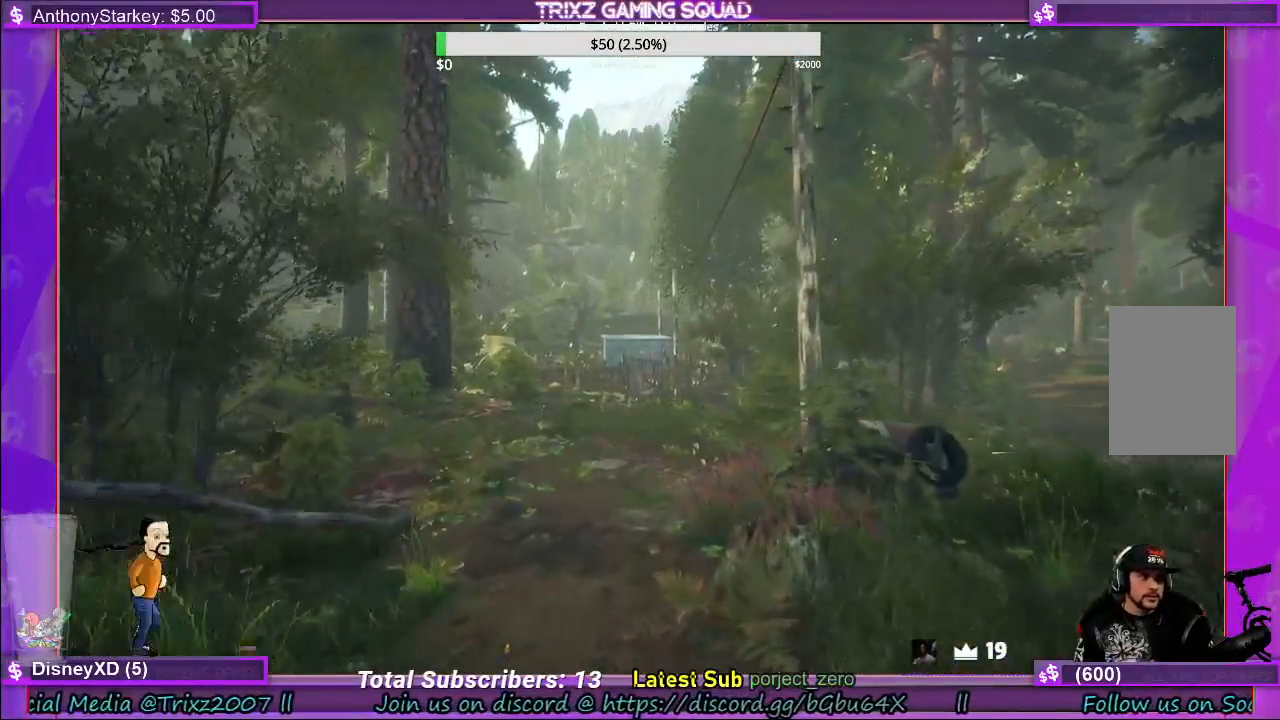
{"keys": ["shift", "w"], "mouse": [], "events": []}
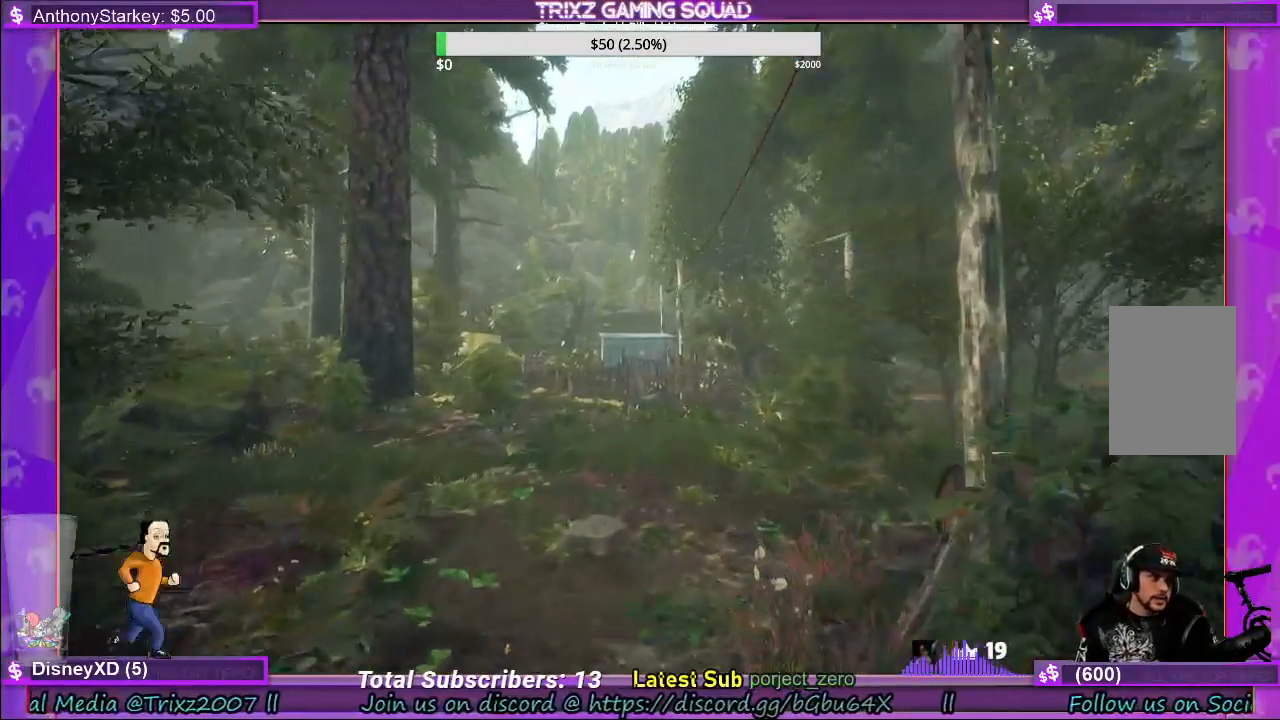
{"keys": ["shift", "w"], "mouse": [], "events": []}
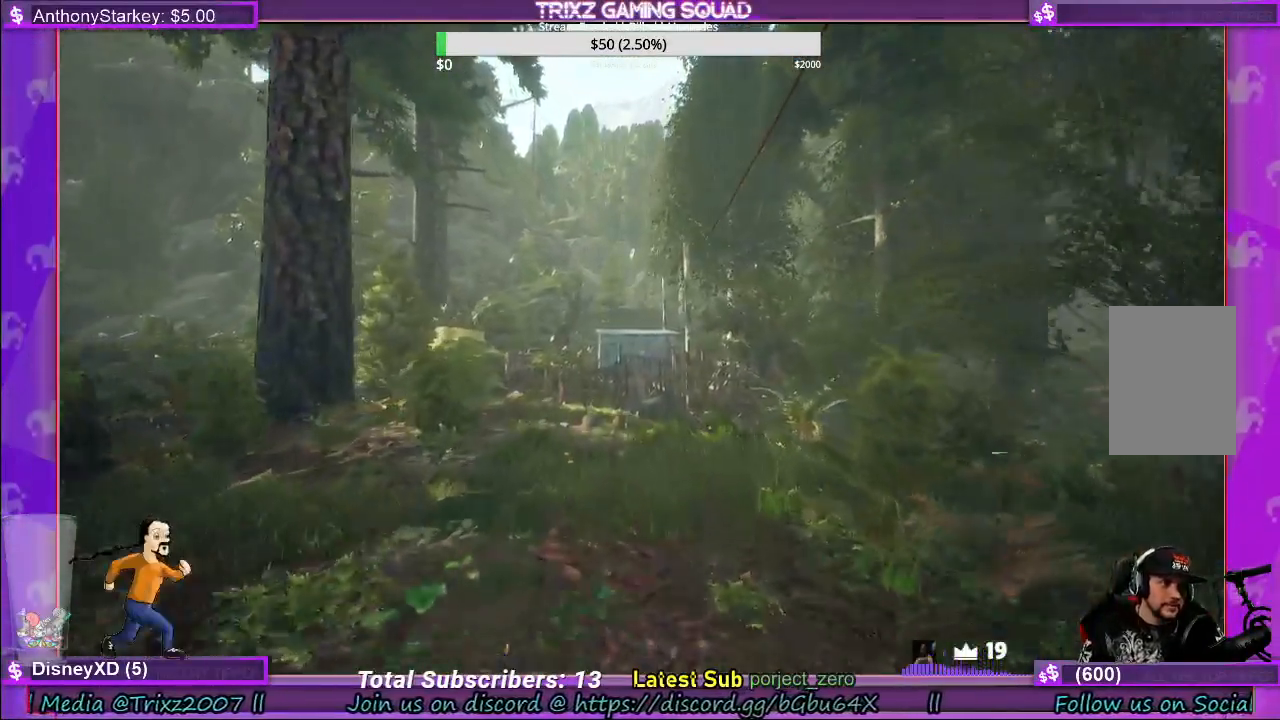
{"keys": ["shift", "w"], "mouse": [], "events": []}
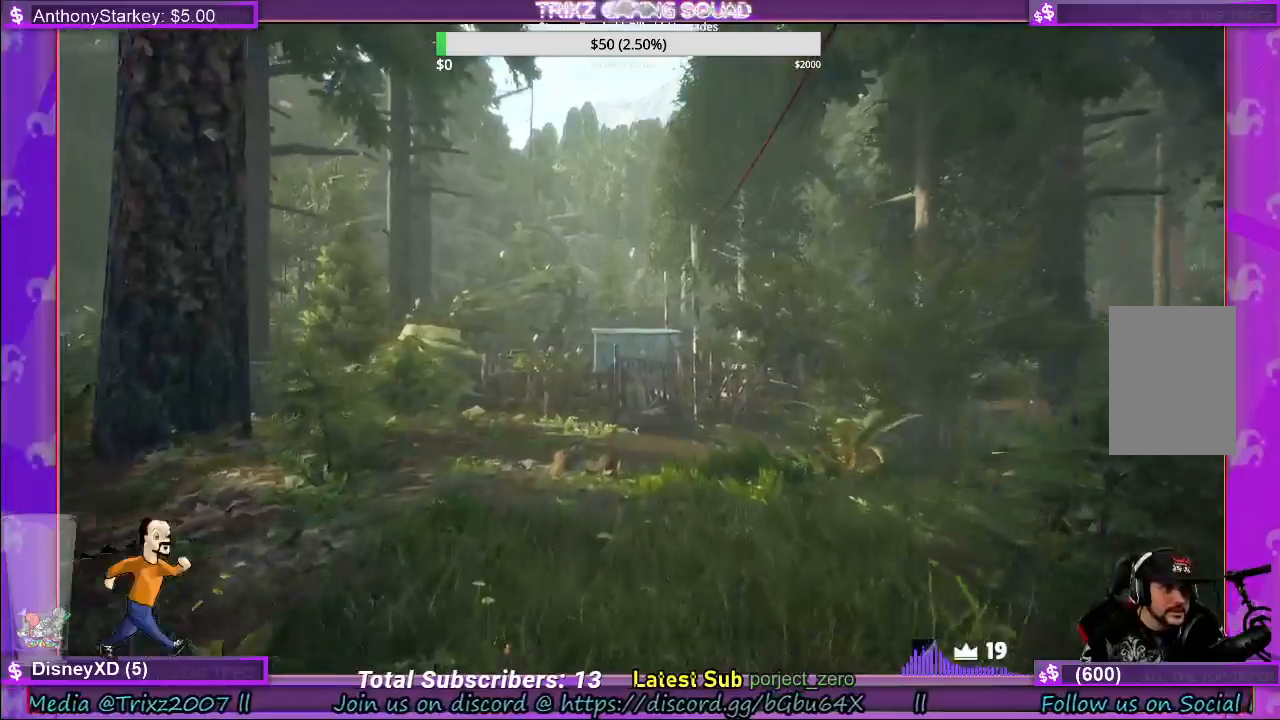
{"keys": ["shift", "w"], "mouse": [], "events": [[367, "a", "down"], [450, "a", "up"]]}
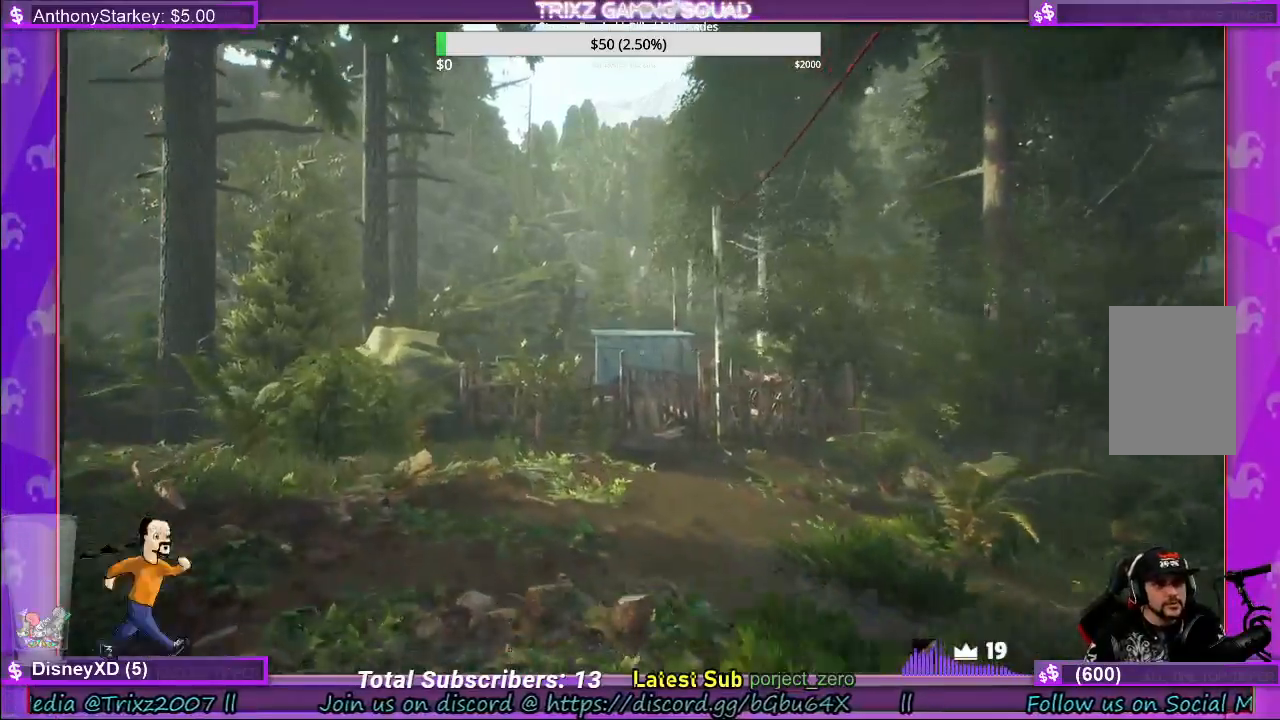
{"keys": ["a", "shift", "w"], "mouse": [], "events": [[467, "a", "down"]]}
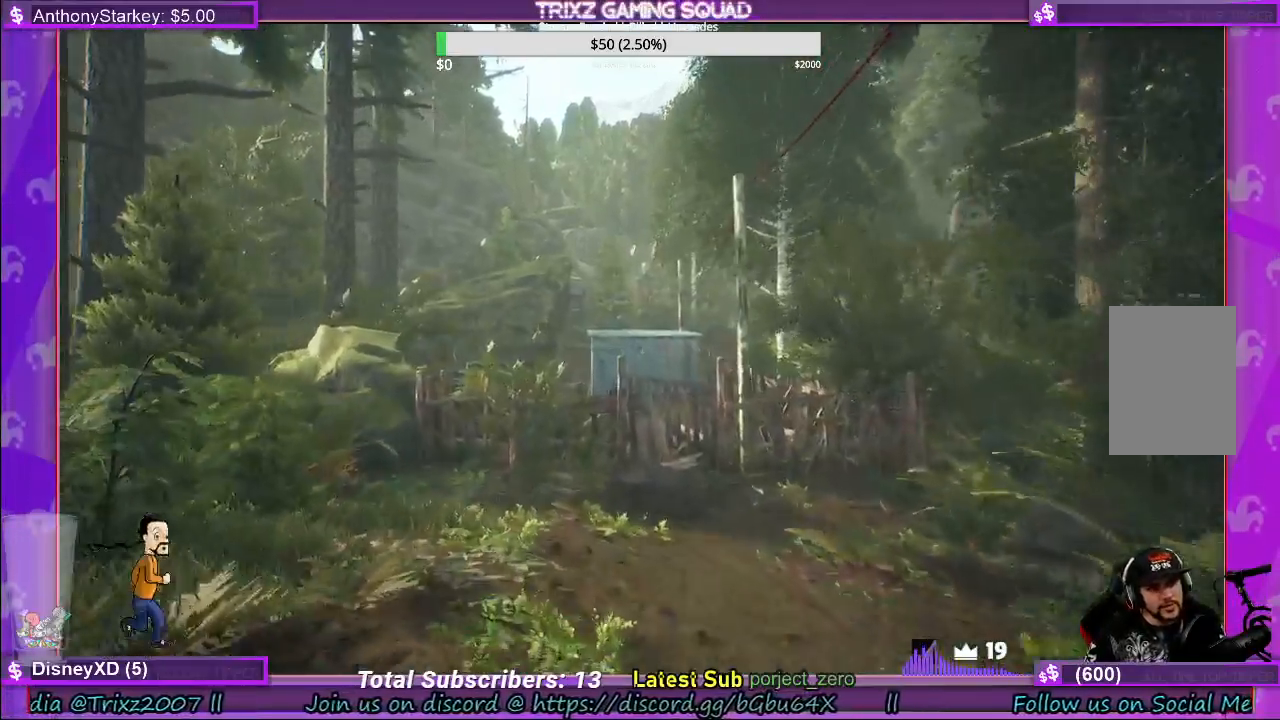
{"keys": ["shift", "w"], "mouse": [], "events": [[367, "a", "up"]]}
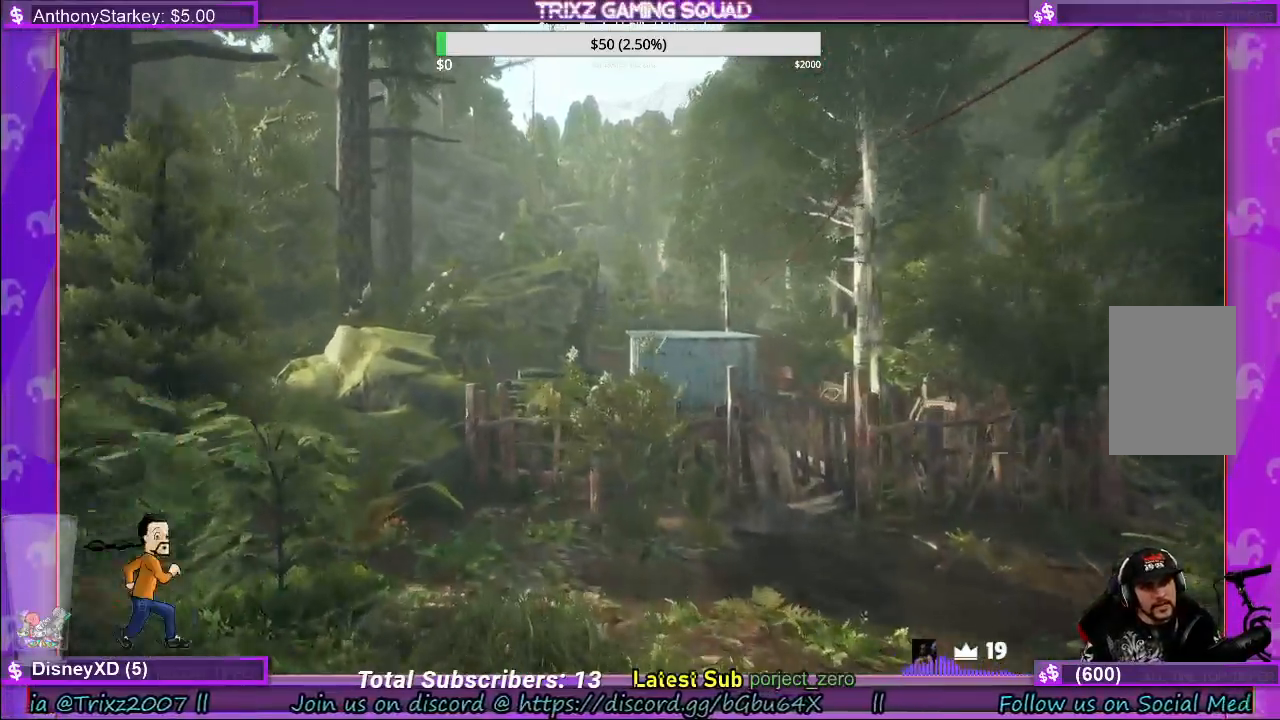
{"keys": ["shift", "w"], "mouse": [], "events": [[367, "a", "down"], [417, "a", "up"]]}
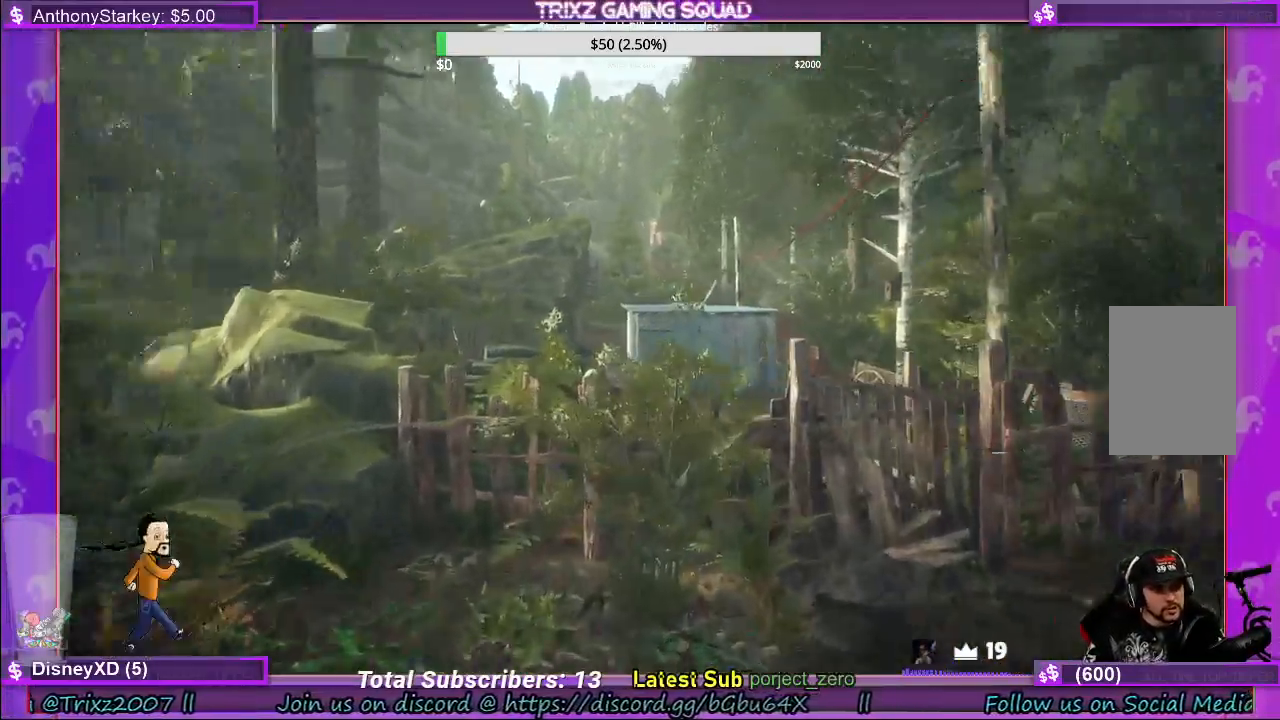
{"keys": ["shift", "w"], "mouse": [], "events": [[67, "d", "down"], [267, "d", "up"]]}
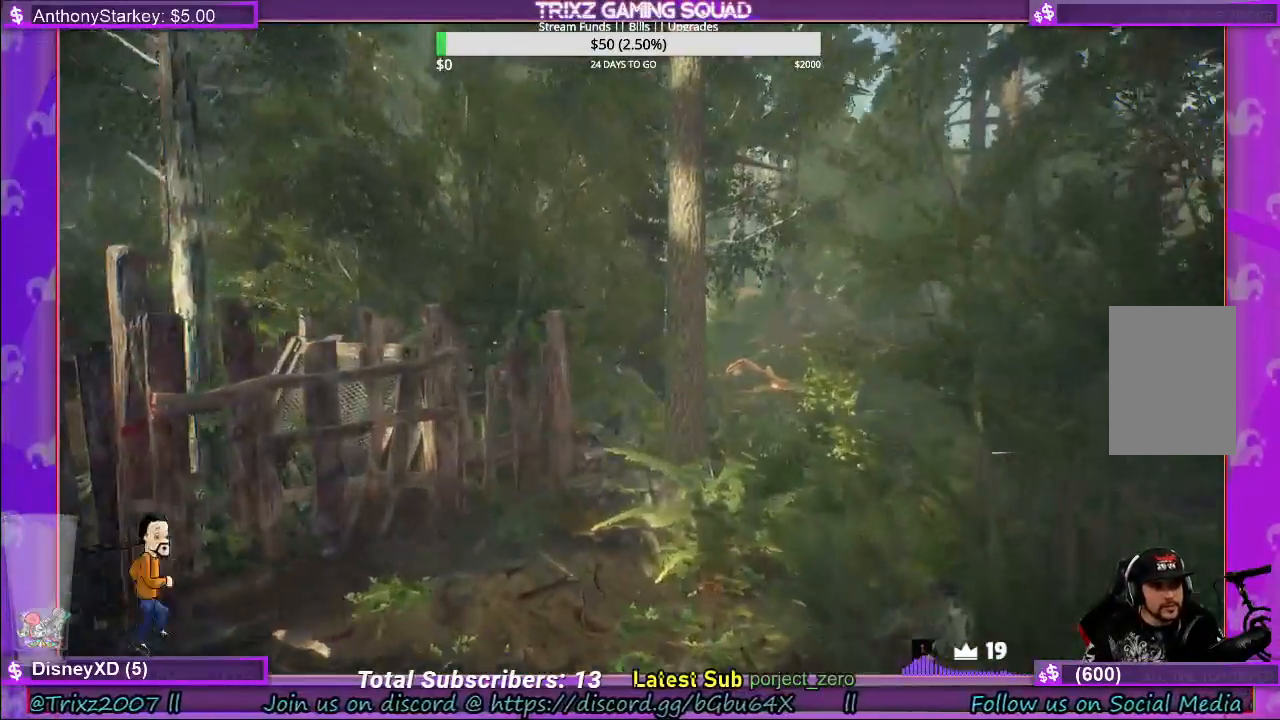
{"keys": ["shift", "w"], "mouse": [], "events": []}
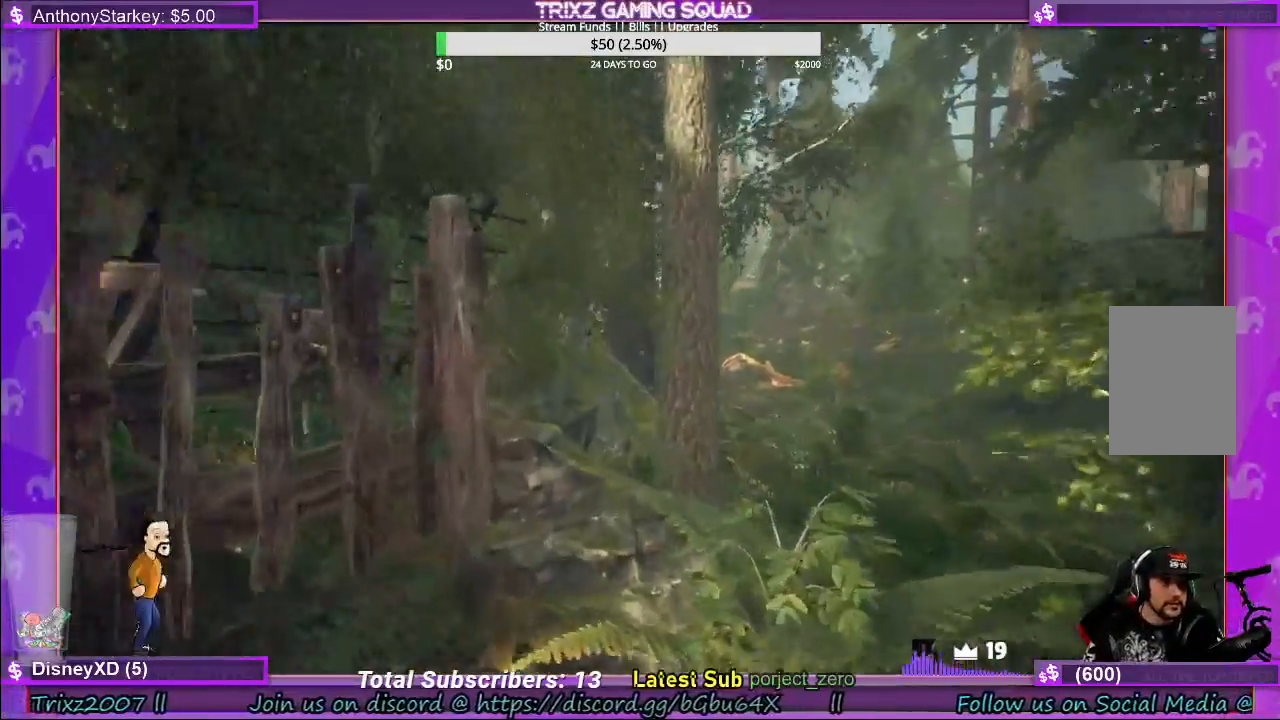
{"keys": ["shift", "w"], "mouse": [], "events": [[117, "d", "down"], [350, "d", "up"]]}
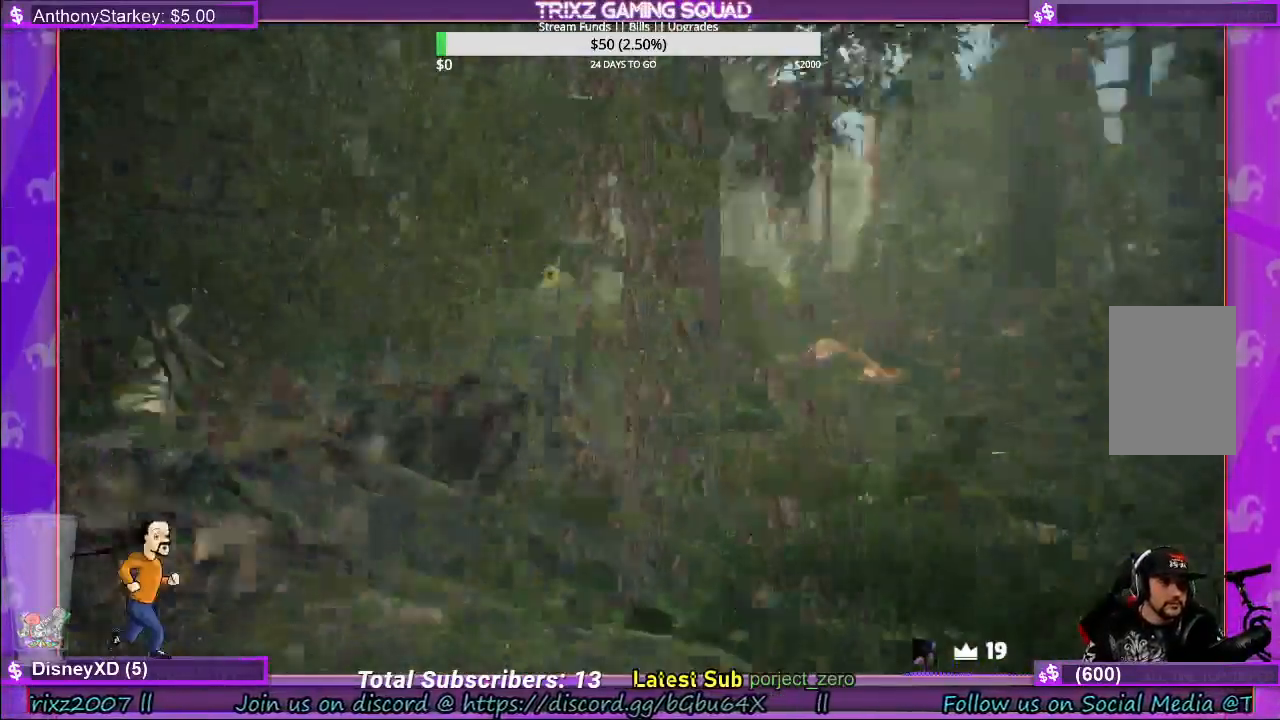
{"keys": ["d", "shift", "w"], "mouse": [], "events": [[417, "d", "down"]]}
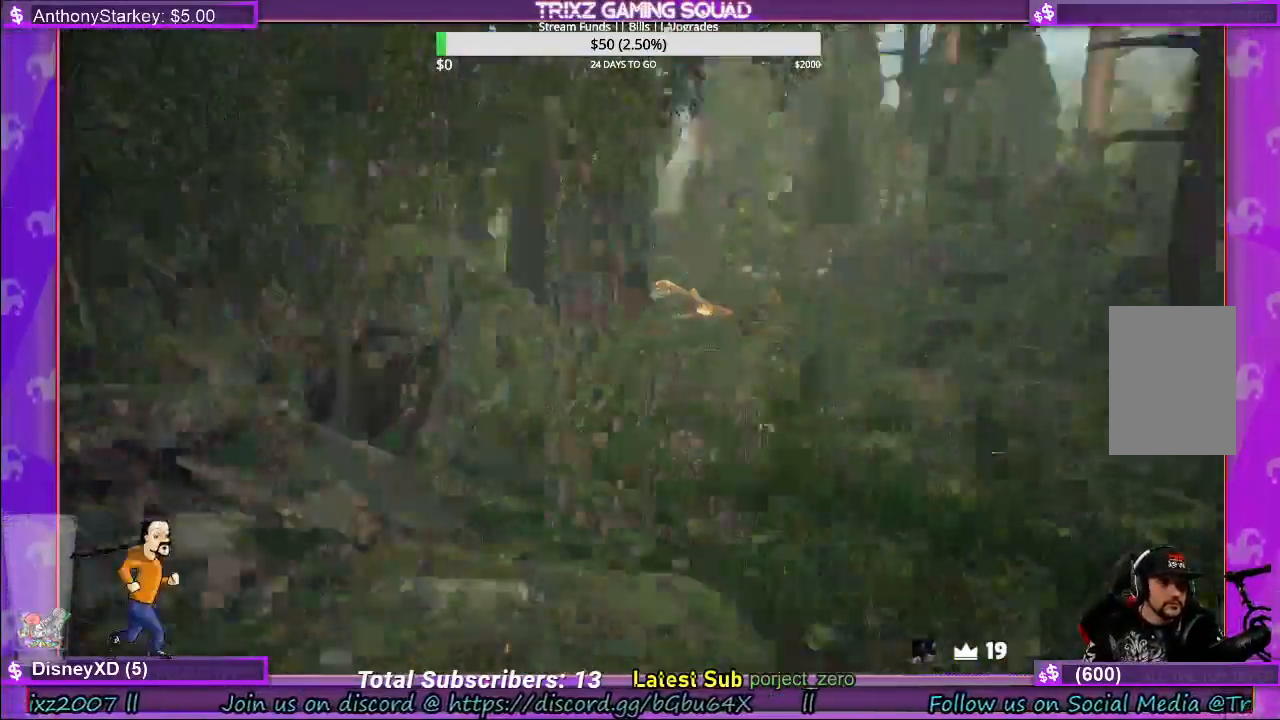
{"keys": ["shift", "w"], "mouse": [], "events": [[233, "d", "up"], [233, "space", "down"], [367, "space", "up"]]}
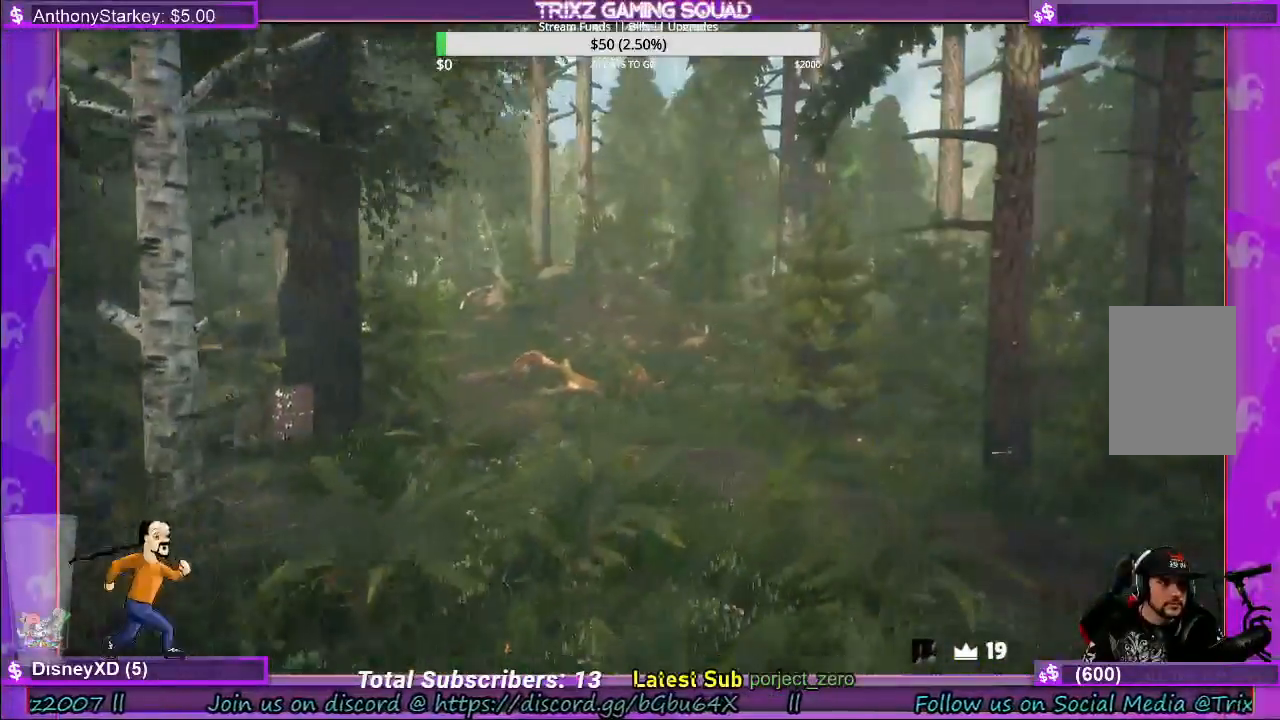
{"keys": ["d", "shift", "w"], "mouse": [], "events": [[333, "d", "down"]]}
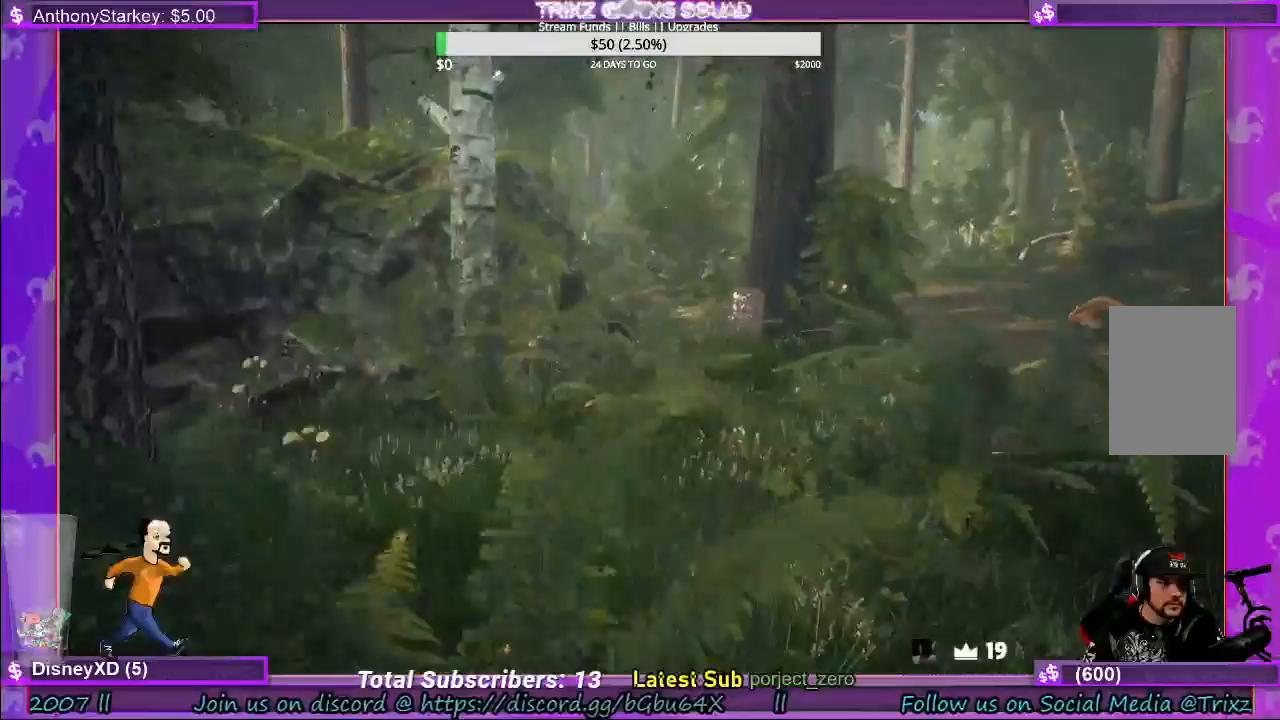
{"keys": ["shift", "w"], "mouse": [], "events": [[50, "d", "up"]]}
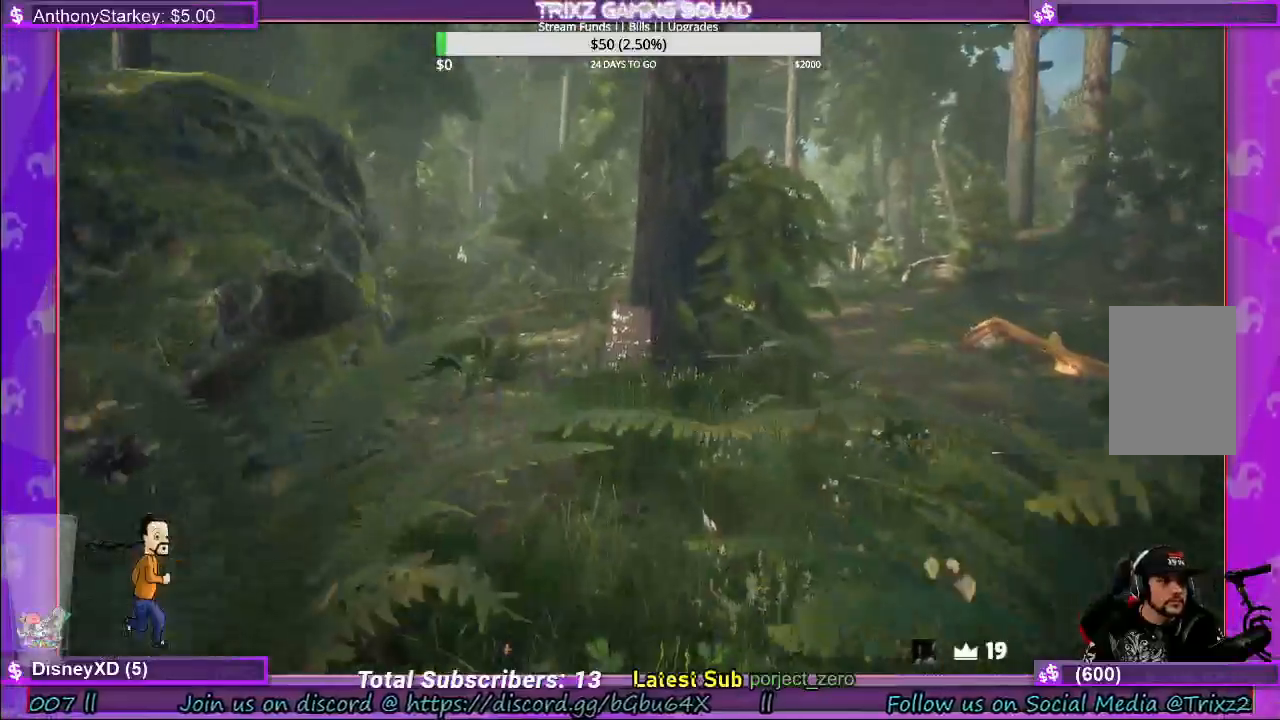
{"keys": ["shift", "w"], "mouse": [], "events": []}
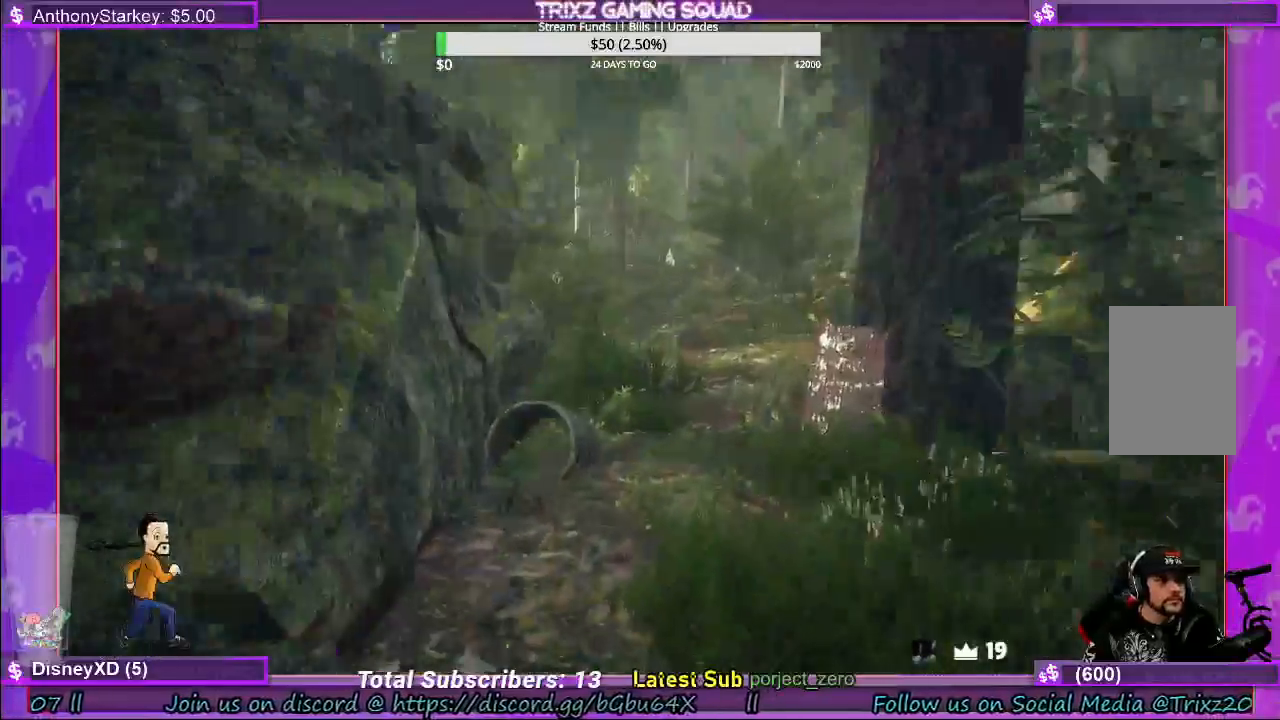
{"keys": ["shift", "w"], "mouse": [], "events": [[167, "d", "down"], [267, "d", "up"], [417, "d", "down"], [500, "d", "up"]]}
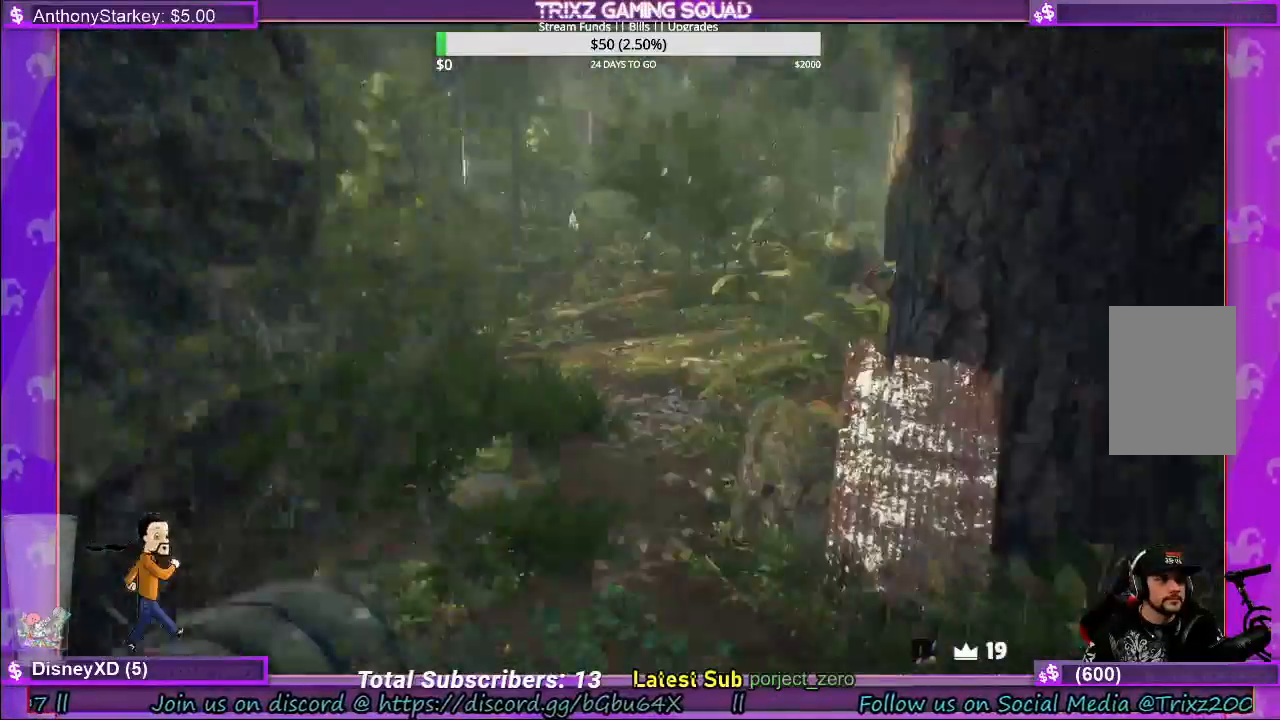
{"keys": ["shift", "w"], "mouse": [], "events": []}
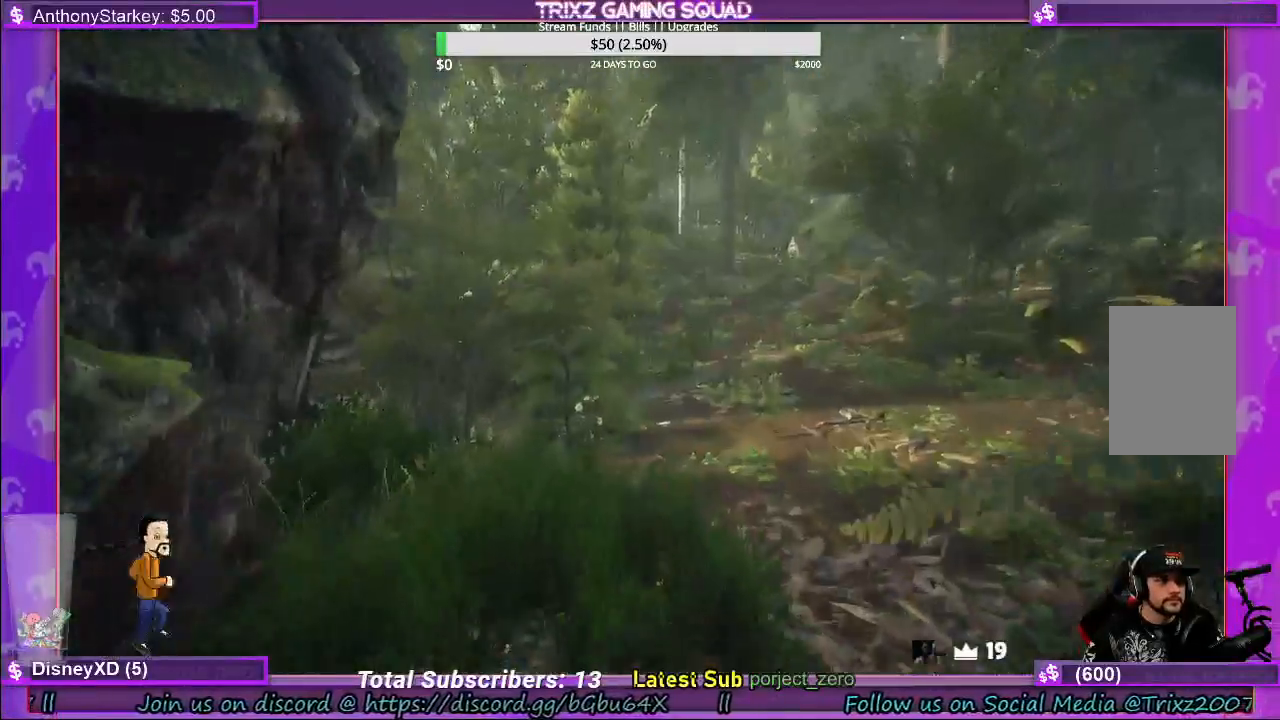
{"keys": ["shift", "w"], "mouse": [], "events": [[33, "d", "down"], [367, "d", "up"]]}
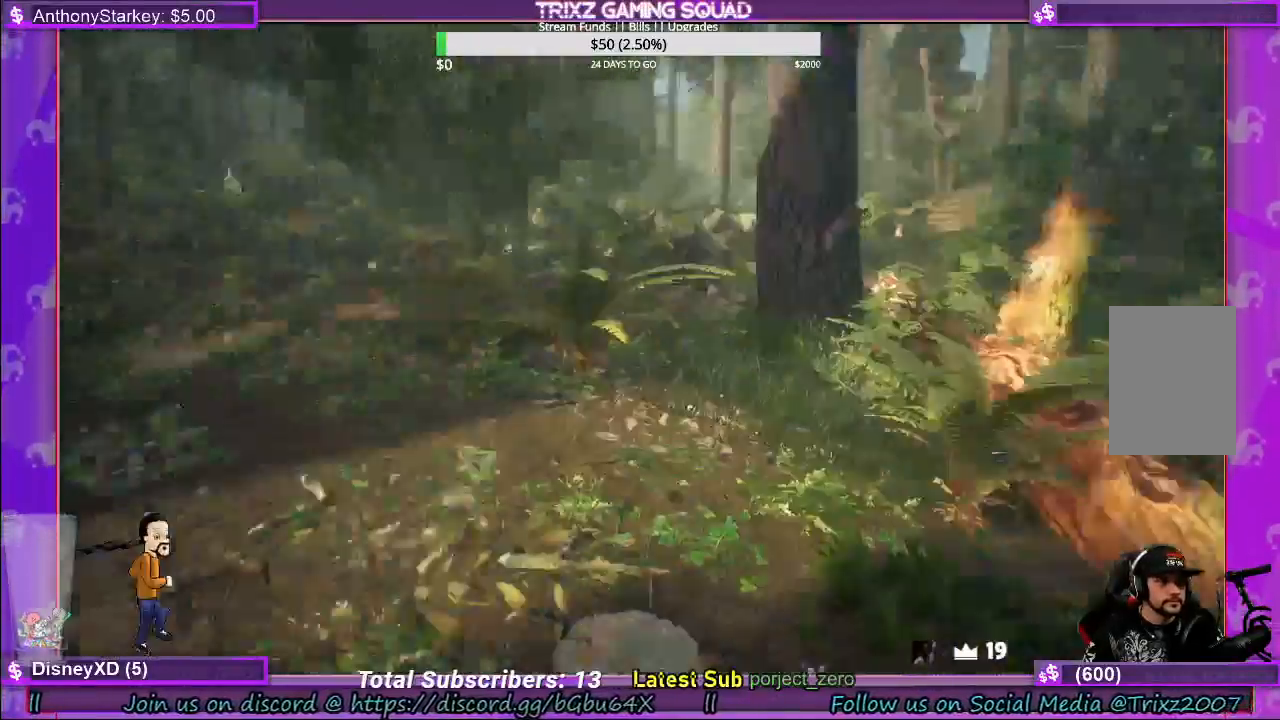
{"keys": ["a", "s", "shift"], "mouse": [], "events": [[17, "a", "down"], [250, "w", "up"], [367, "s", "down"]]}
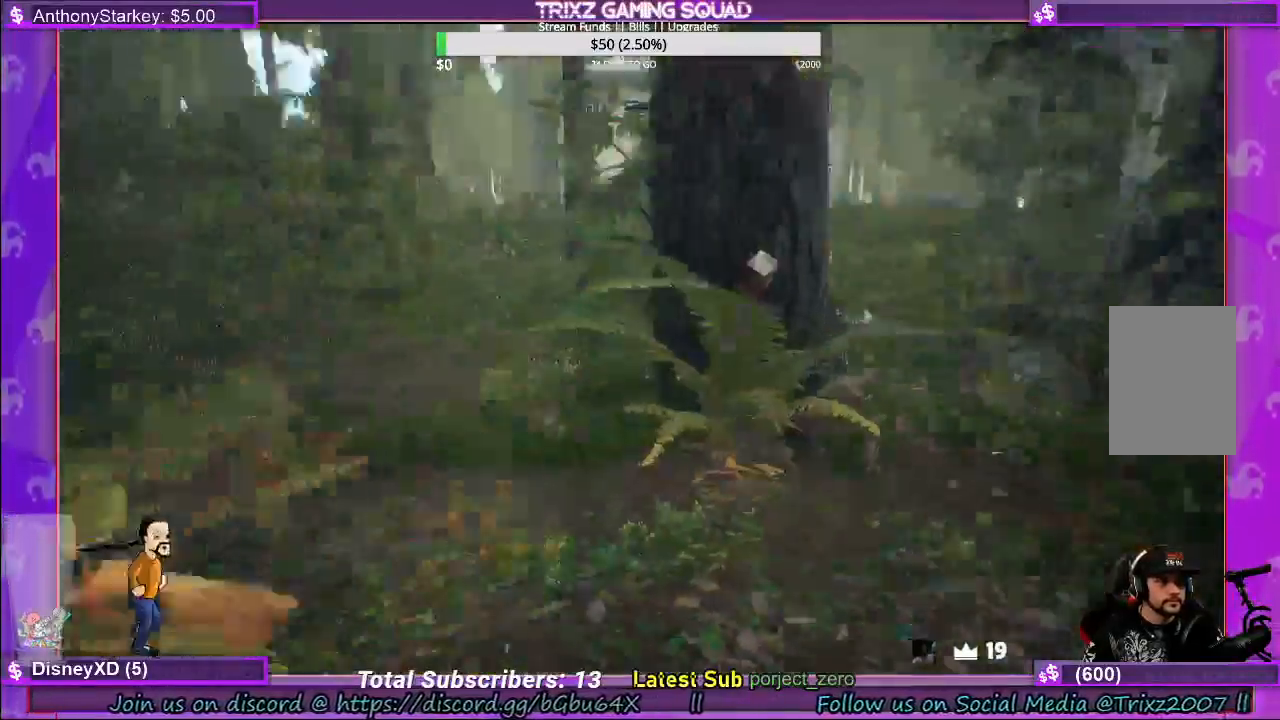
{"keys": ["shift", "w"], "mouse": [], "events": [[17, "s", "up"], [117, "w", "down"], [200, "a", "up"]]}
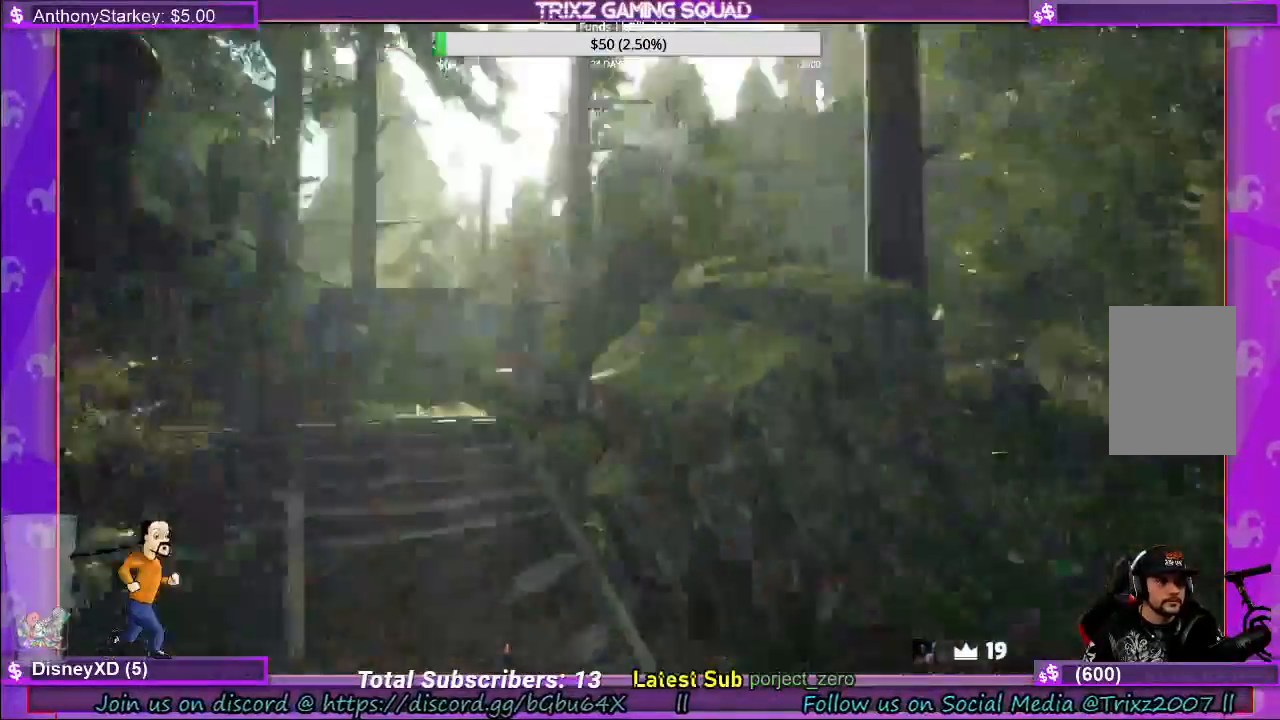
{"keys": ["shift", "w"], "mouse": [], "events": []}
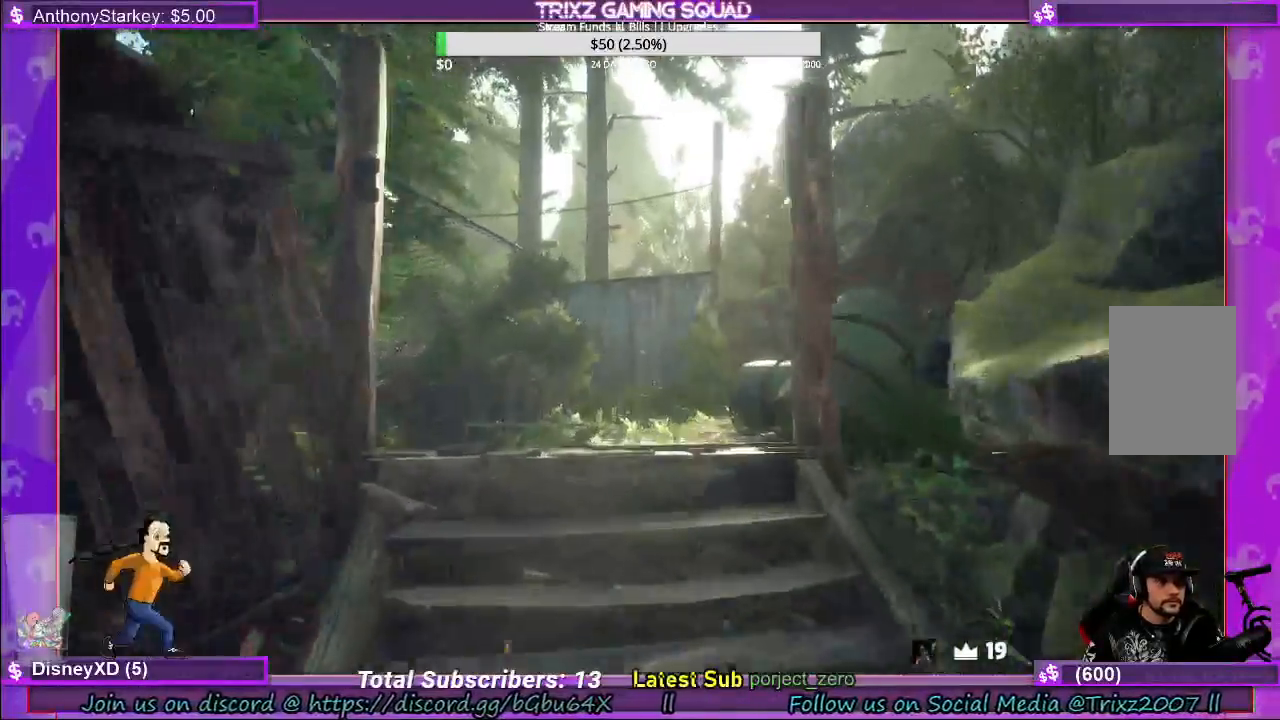
{"keys": ["shift", "w"], "mouse": [], "events": []}